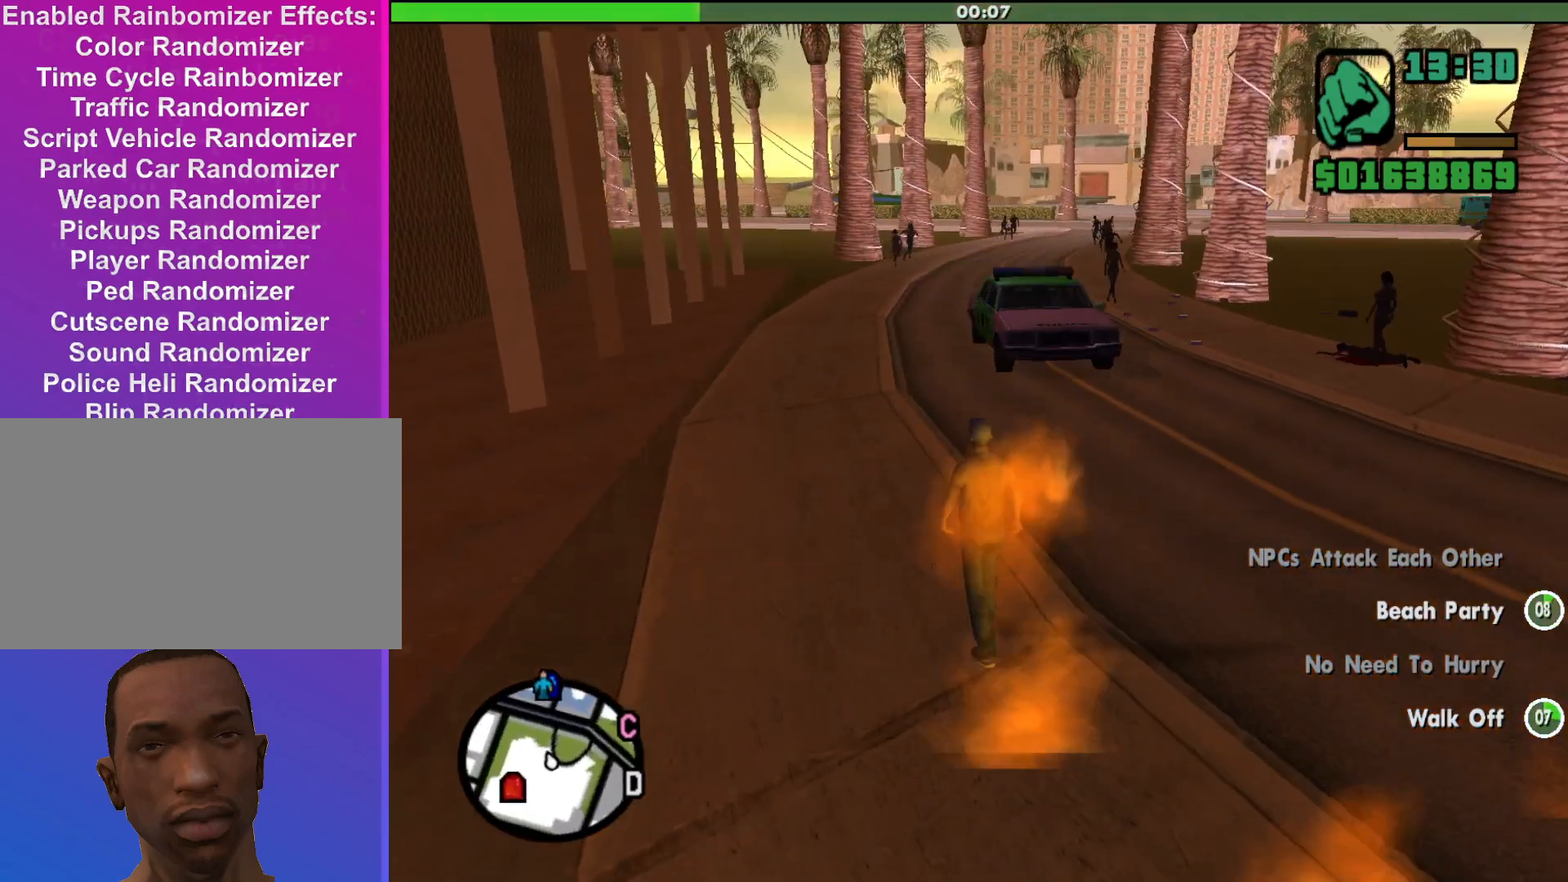
Gameplay with keyboard and mouse; each line is a JSON object with the keys and mouse buttons held at the frame after it. "events" lists presses ("down") and releases ("up") of "a", "c", "d", "down", "e", "escape", "f", "g", "h", "left", "q", "right", "s", "shift", "space", "tab", "up", "v", "w", "mouse_left", "mouse_middle", "mouse_right", "mouse_wheel_up" and "mouse_wheel_down" between this image and that frame as [ms after this image, input, new state], when the widget could be followed in between. "mouse_left", "mouse_middle", "mouse_right", "mouse_wheel_up", "mouse_wheel_down" = the "left", "middle", "right", "wheel_up", "wheel_down" buttons of the "mouse" list. No other keys are recorded. Mouse movement is not recorded. Not read: alt.
{"keys": ["s", "shift"], "mouse": [], "events": [[267, "shift", "down"], [500, "s", "down"]]}
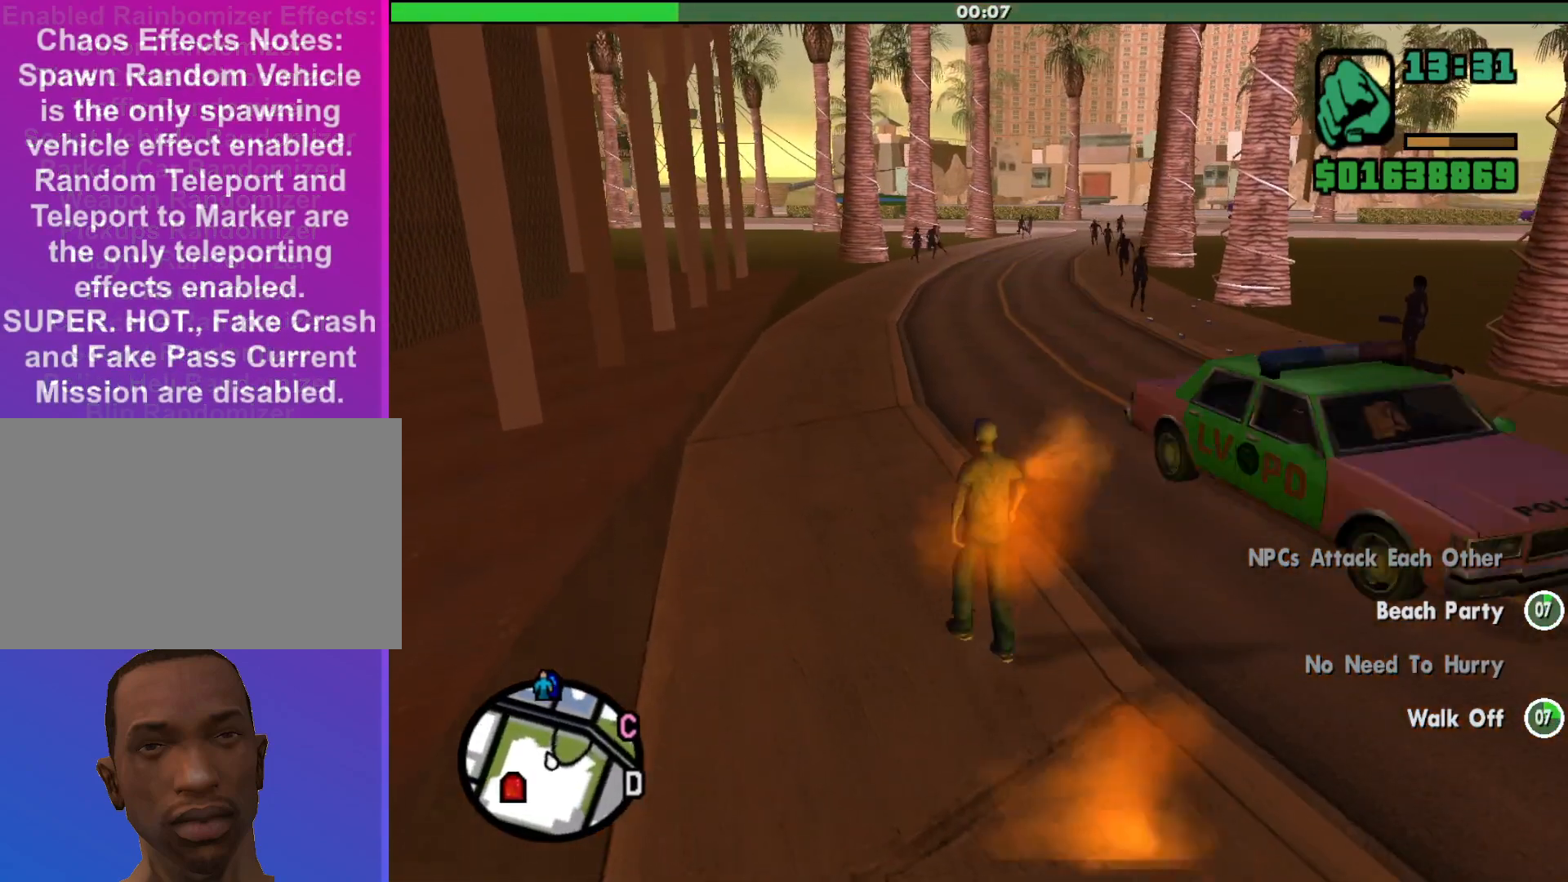
{"keys": ["s", "shift"], "mouse": [], "events": []}
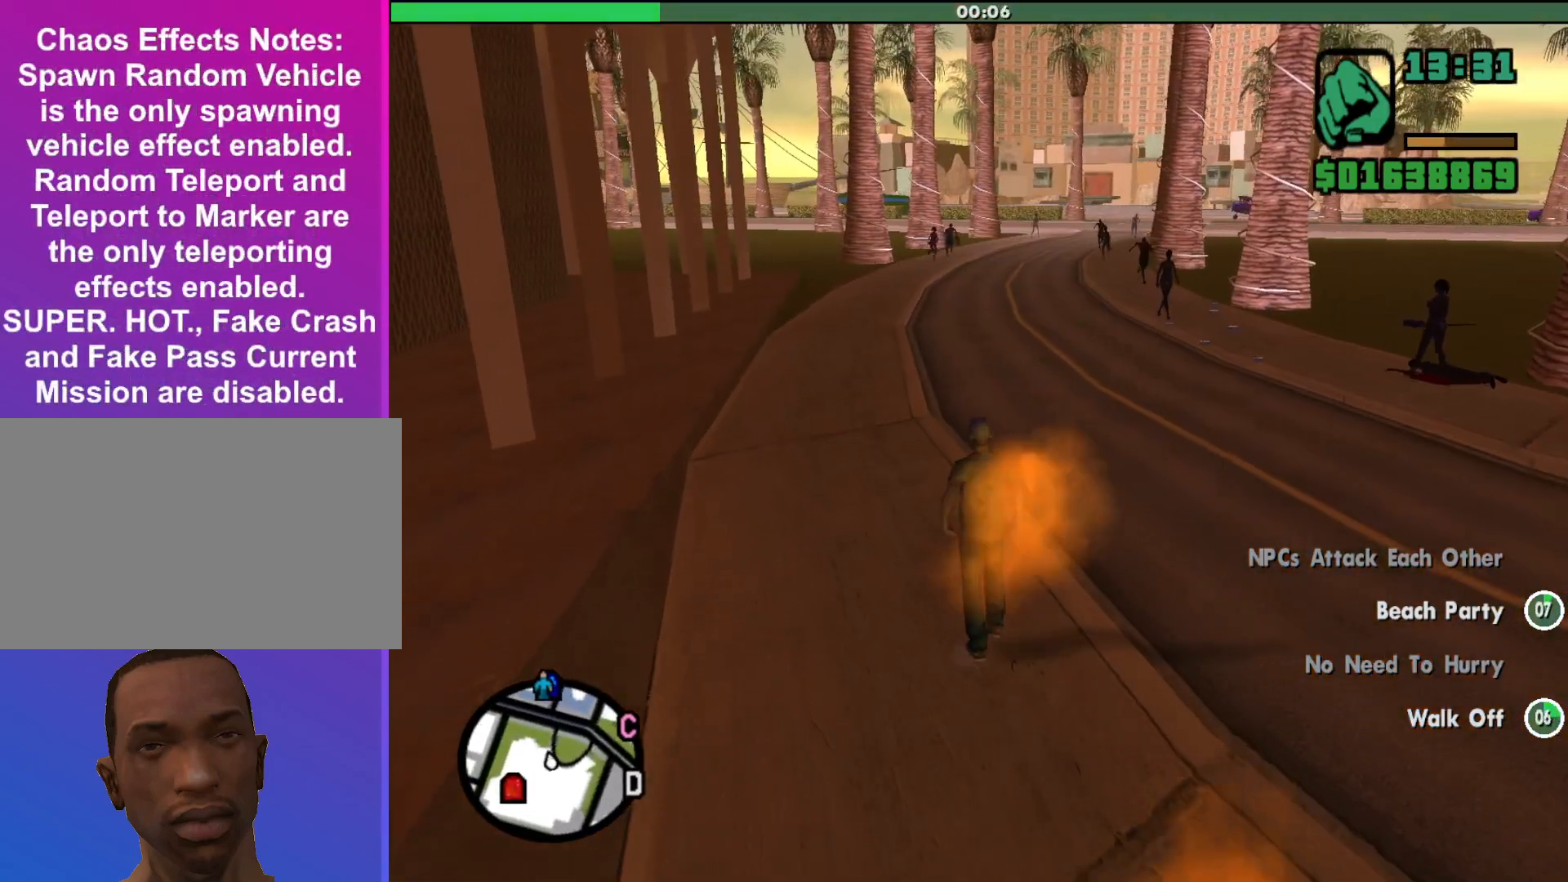
{"keys": ["s", "shift"], "mouse": [], "events": []}
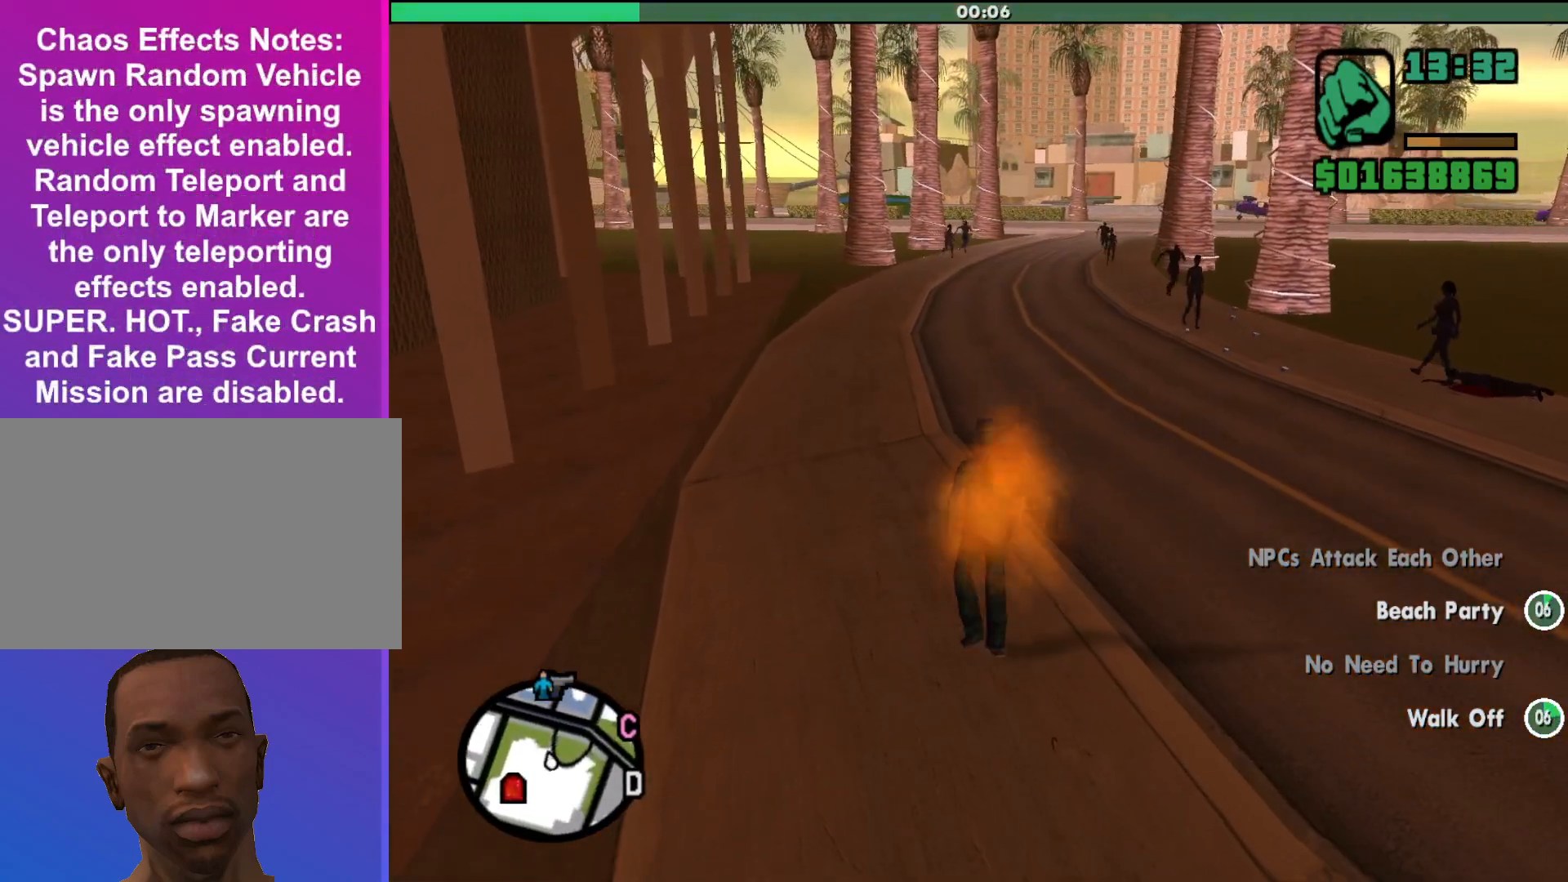
{"keys": [], "mouse": [], "events": [[167, "s", "up"], [167, "shift", "up"]]}
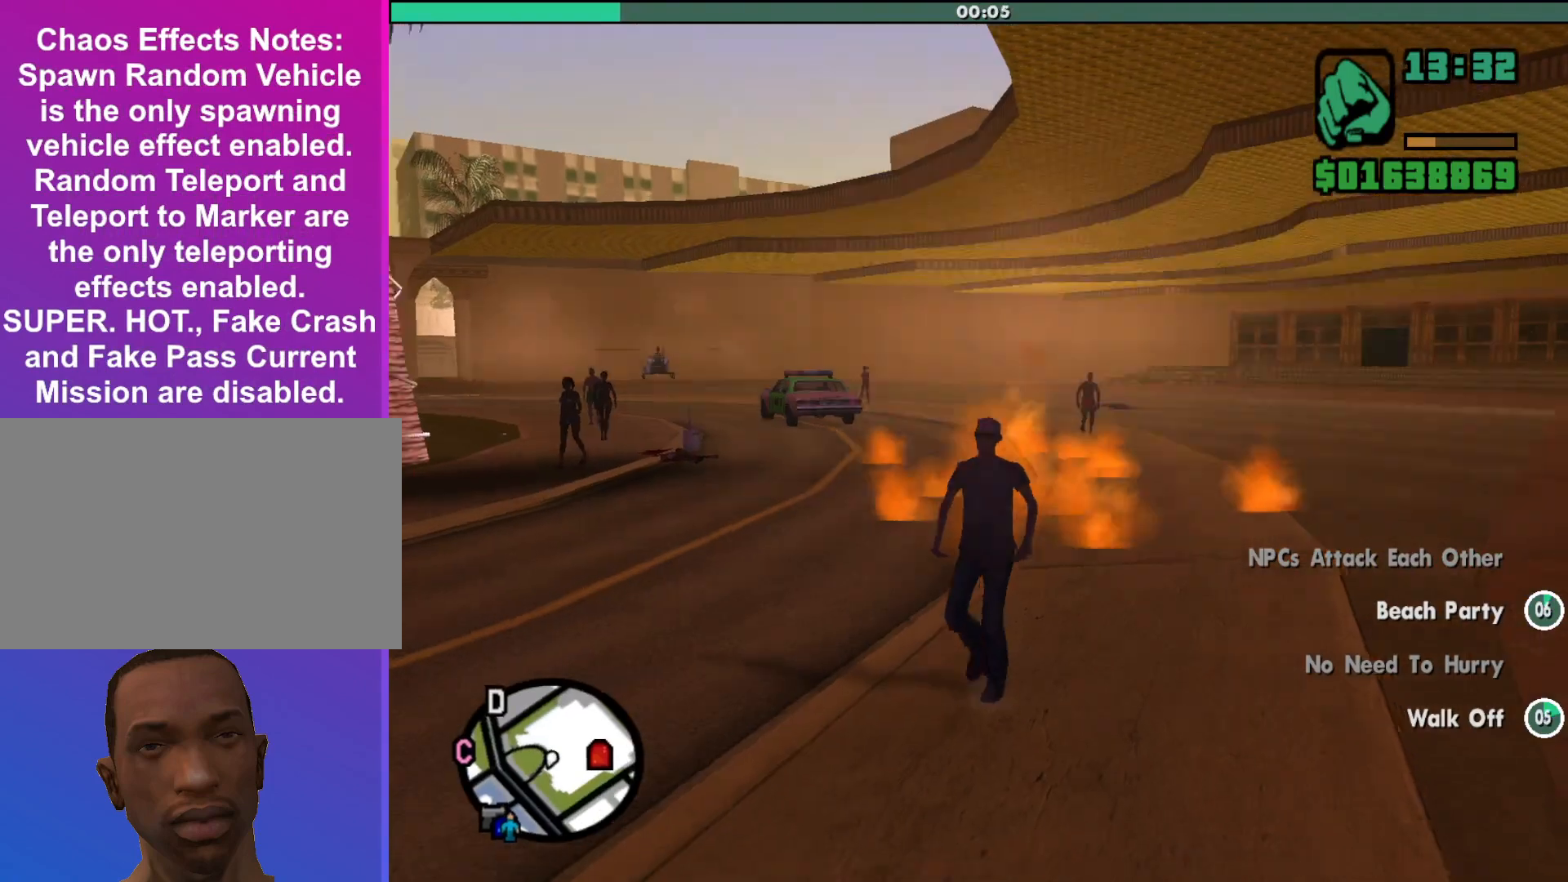
{"keys": ["d"], "mouse": [], "events": [[400, "d", "down"]]}
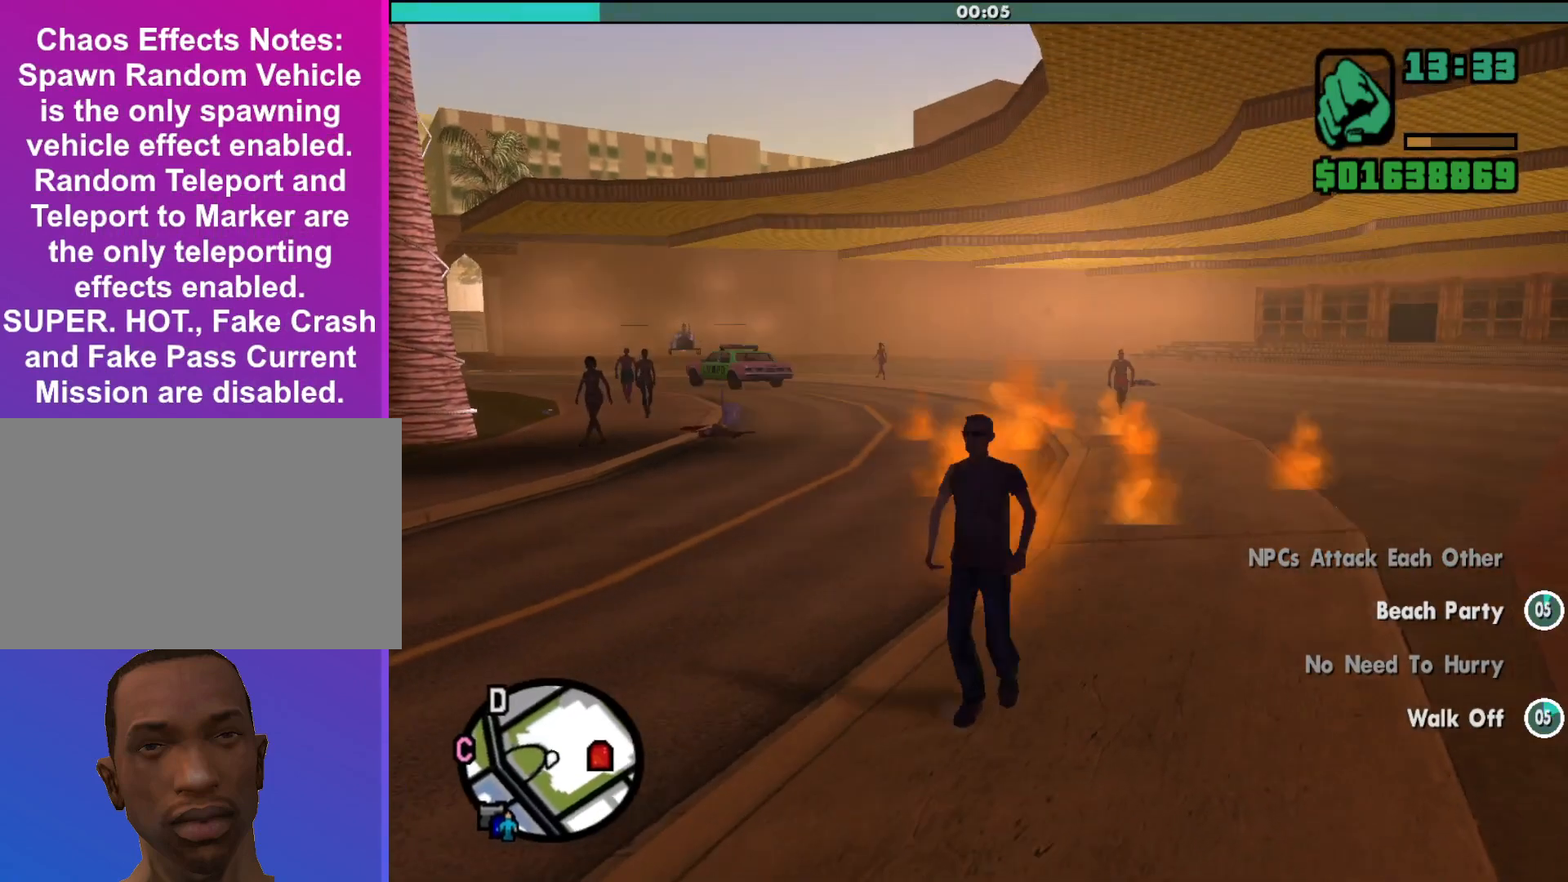
{"keys": ["d", "shift"], "mouse": [], "events": [[267, "shift", "down"]]}
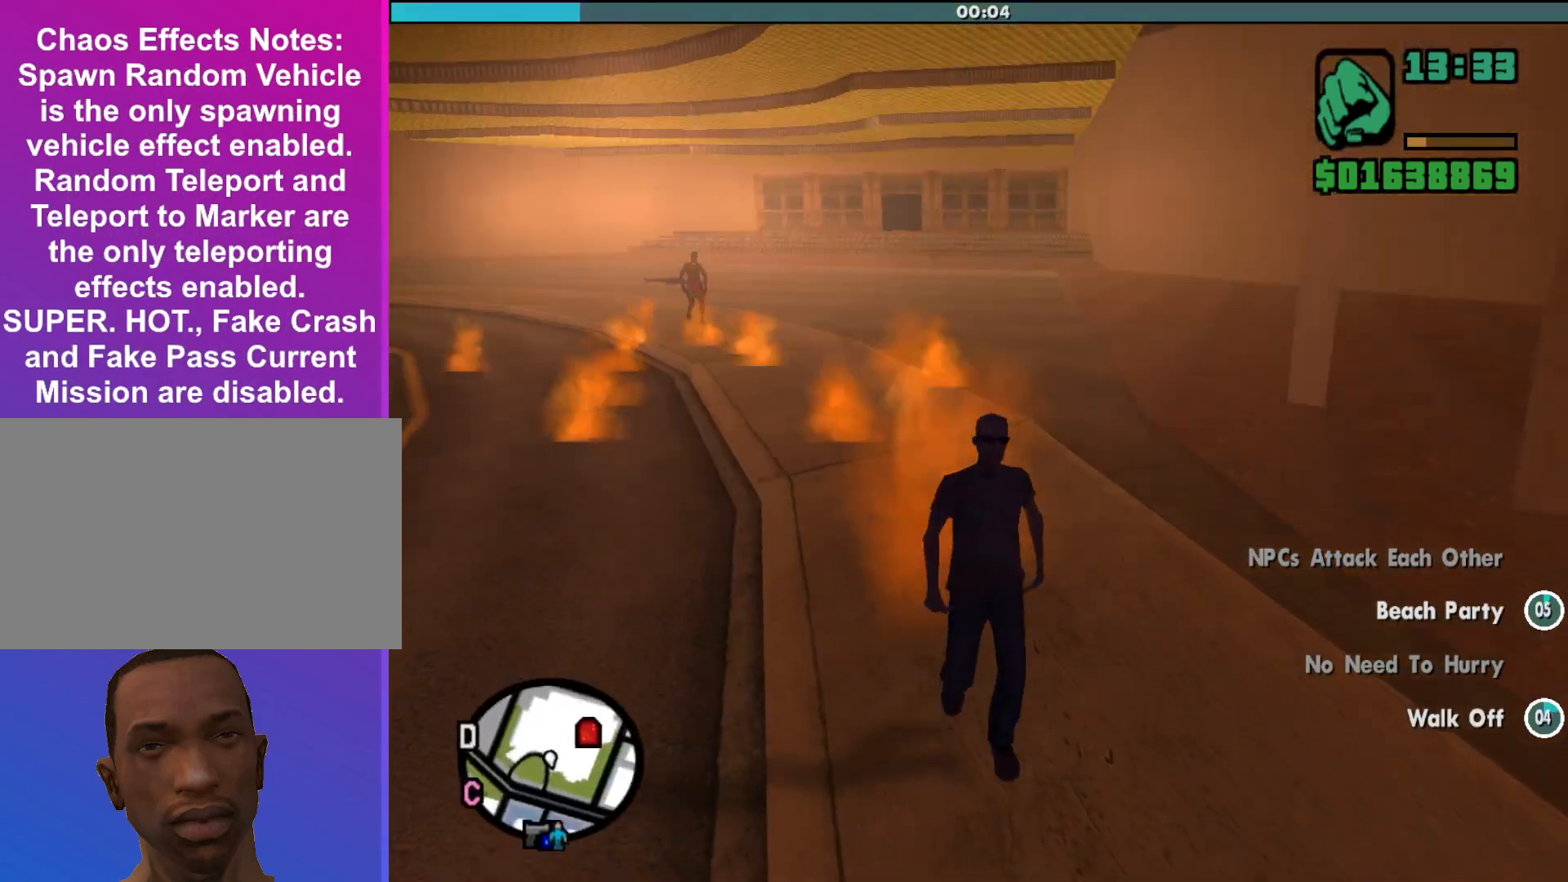
{"keys": ["shift", "w"], "mouse": [], "events": [[300, "w", "down"], [333, "d", "up"]]}
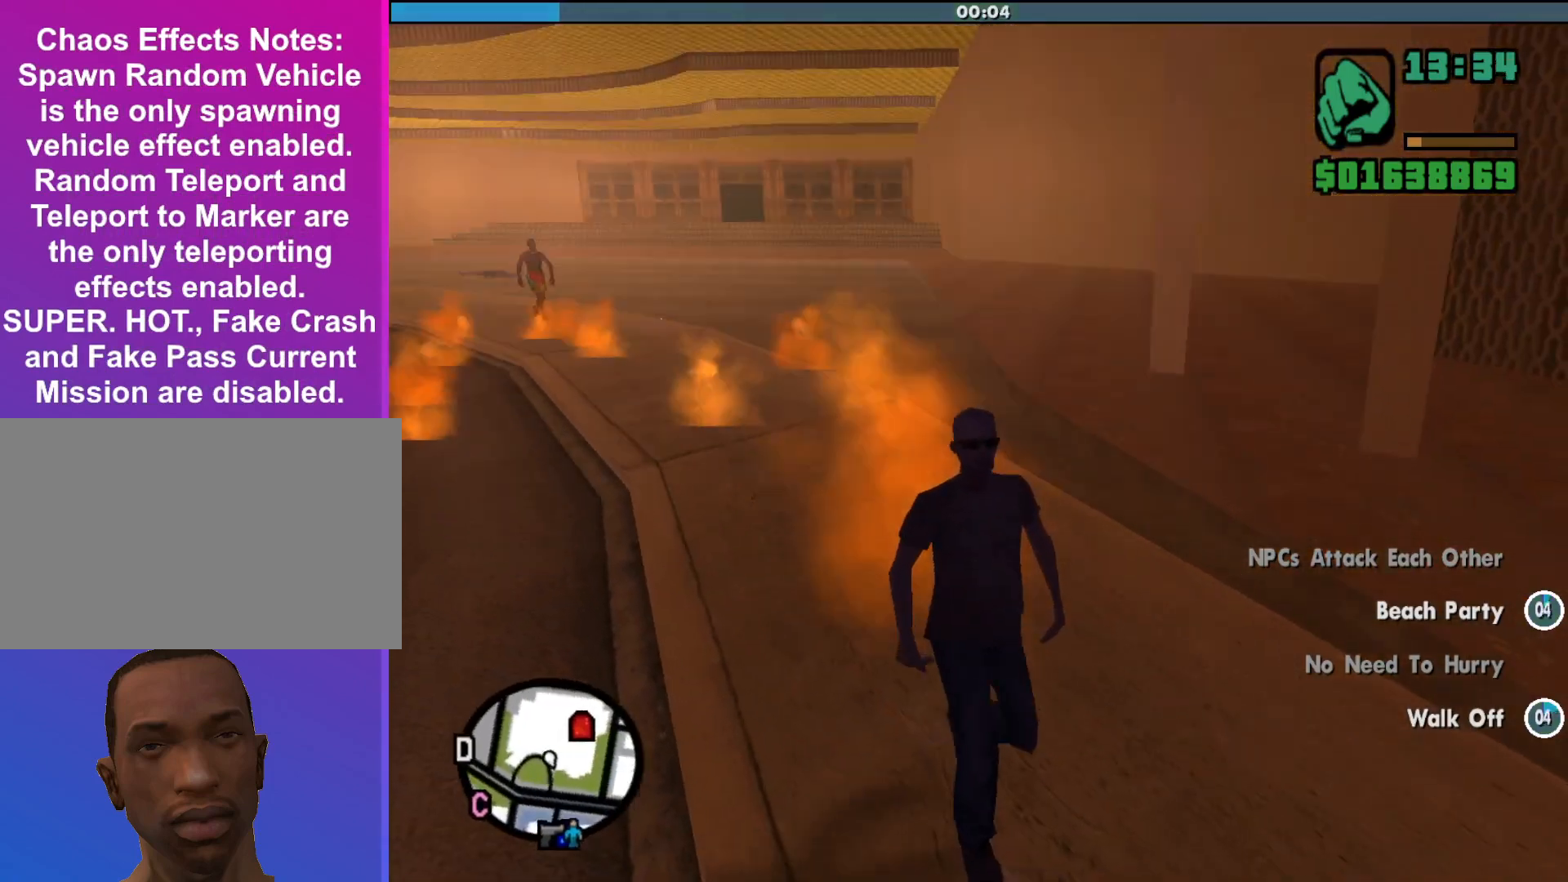
{"keys": ["shift", "w"], "mouse": [], "events": []}
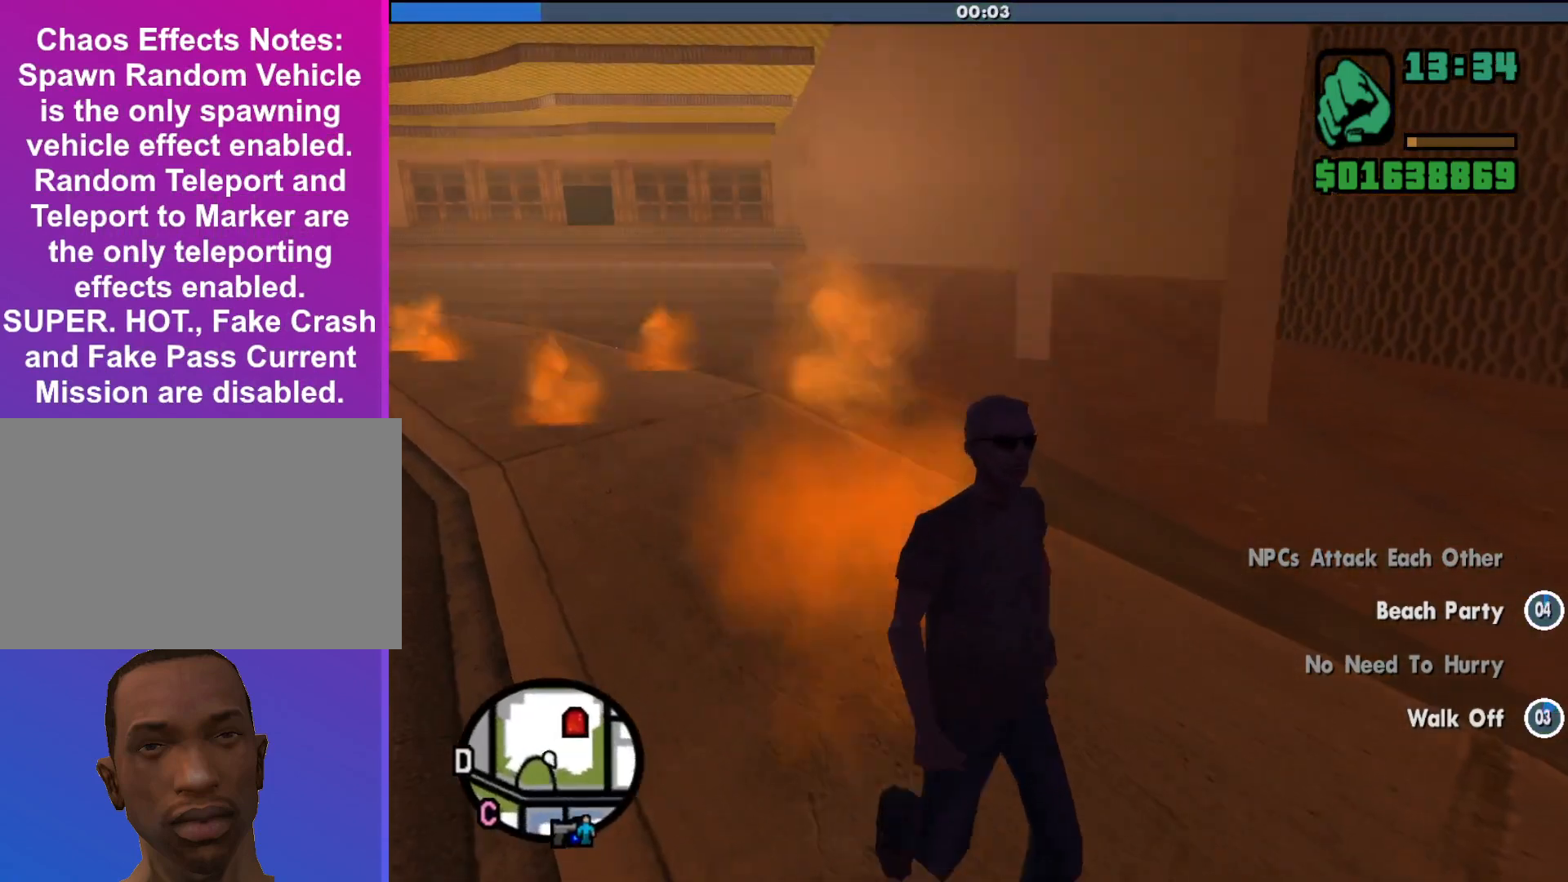
{"keys": ["shift", "w"], "mouse": [], "events": []}
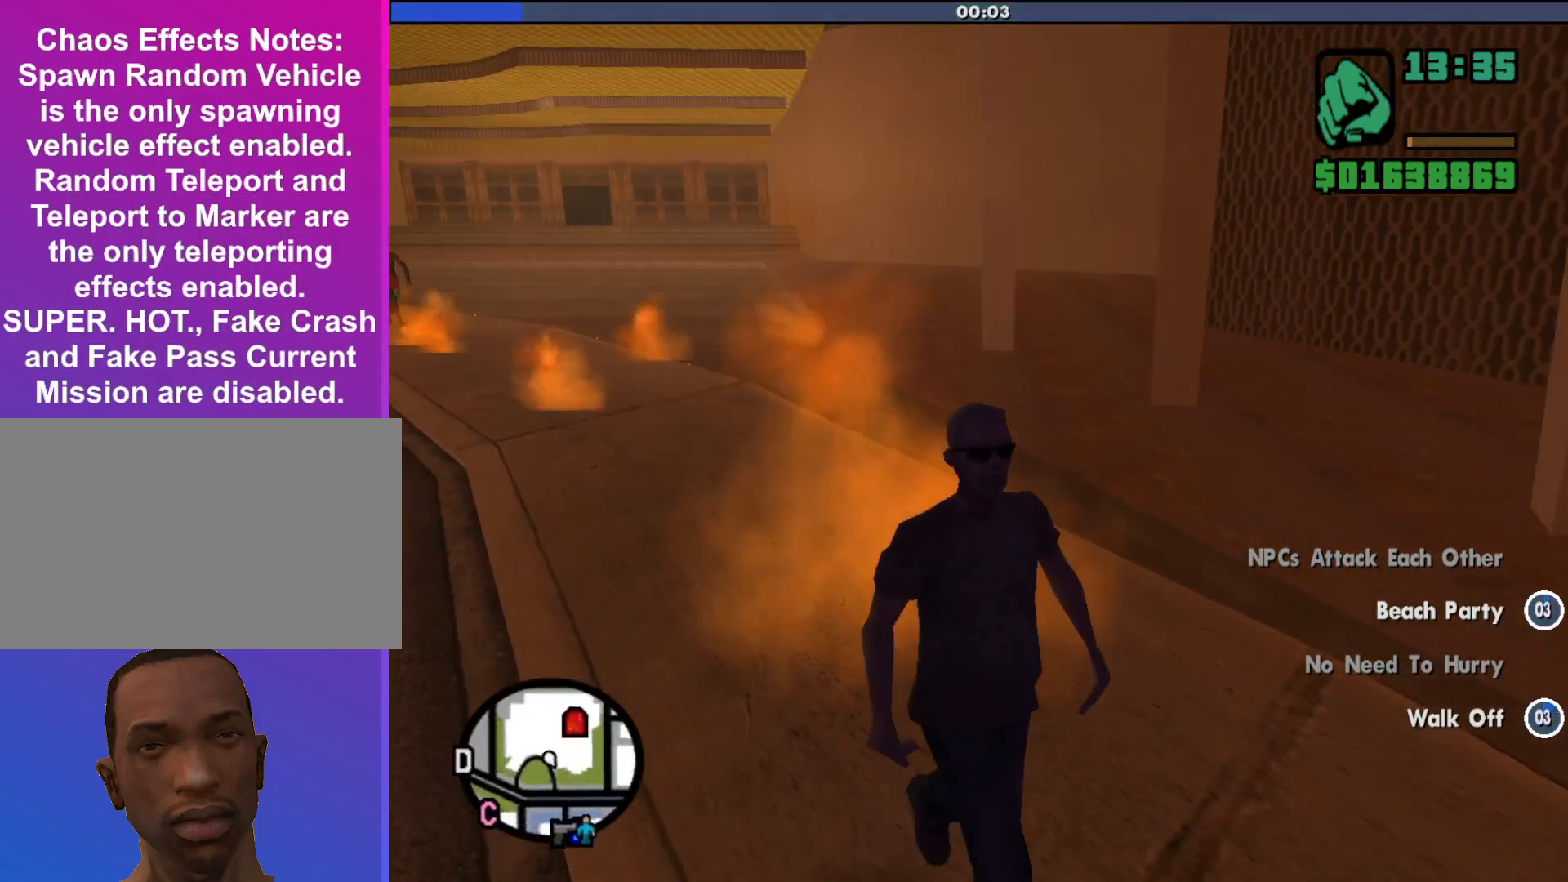
{"keys": ["shift", "w"], "mouse": [], "events": []}
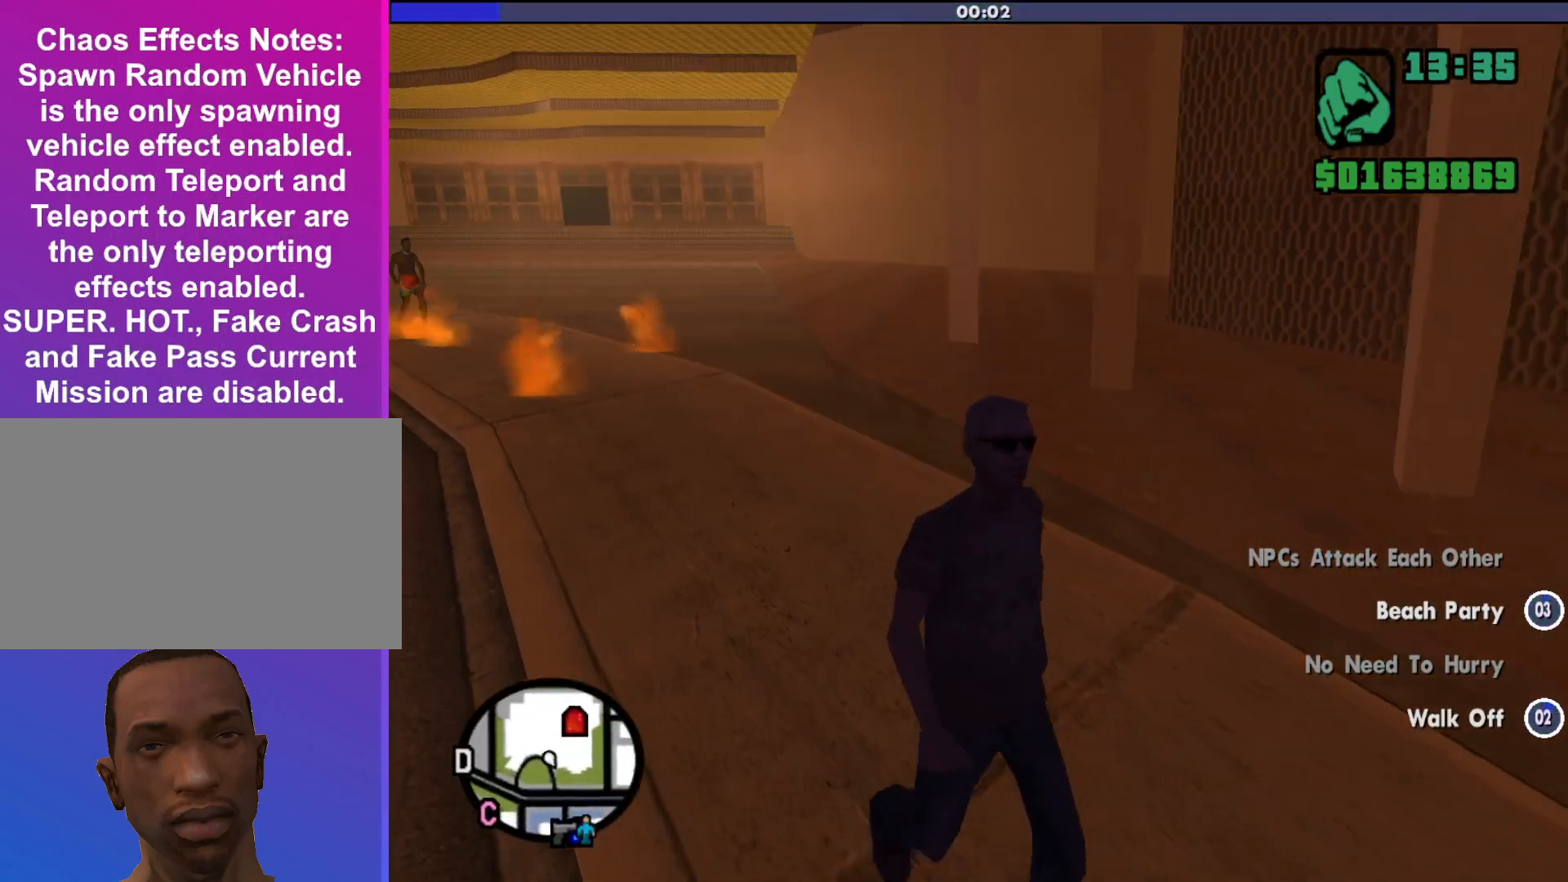
{"keys": ["shift", "w"], "mouse": [], "events": []}
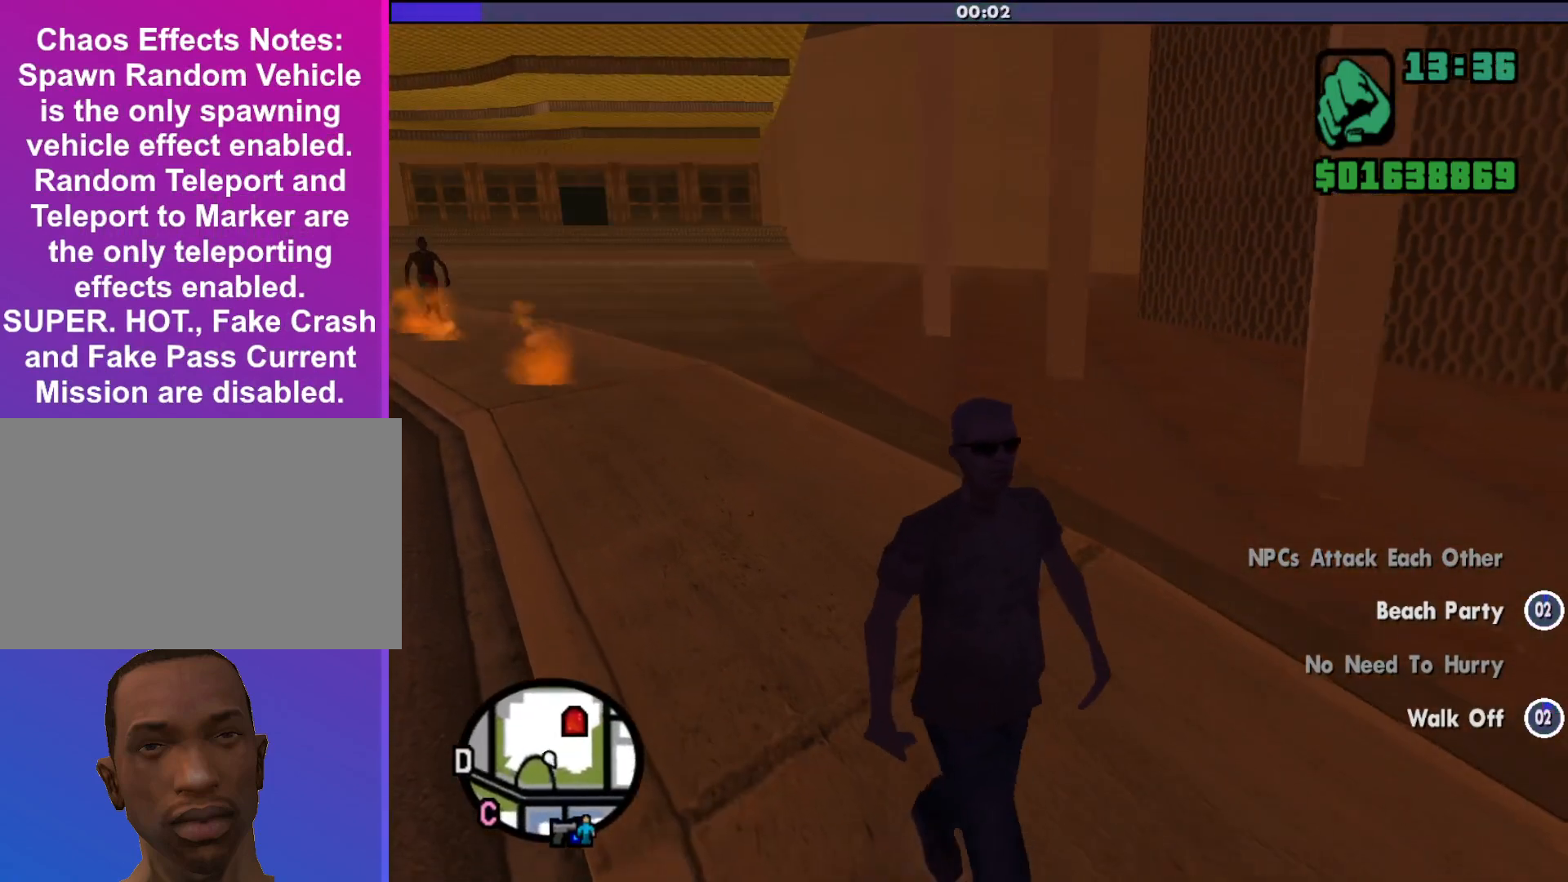
{"keys": ["shift", "w"], "mouse": [], "events": []}
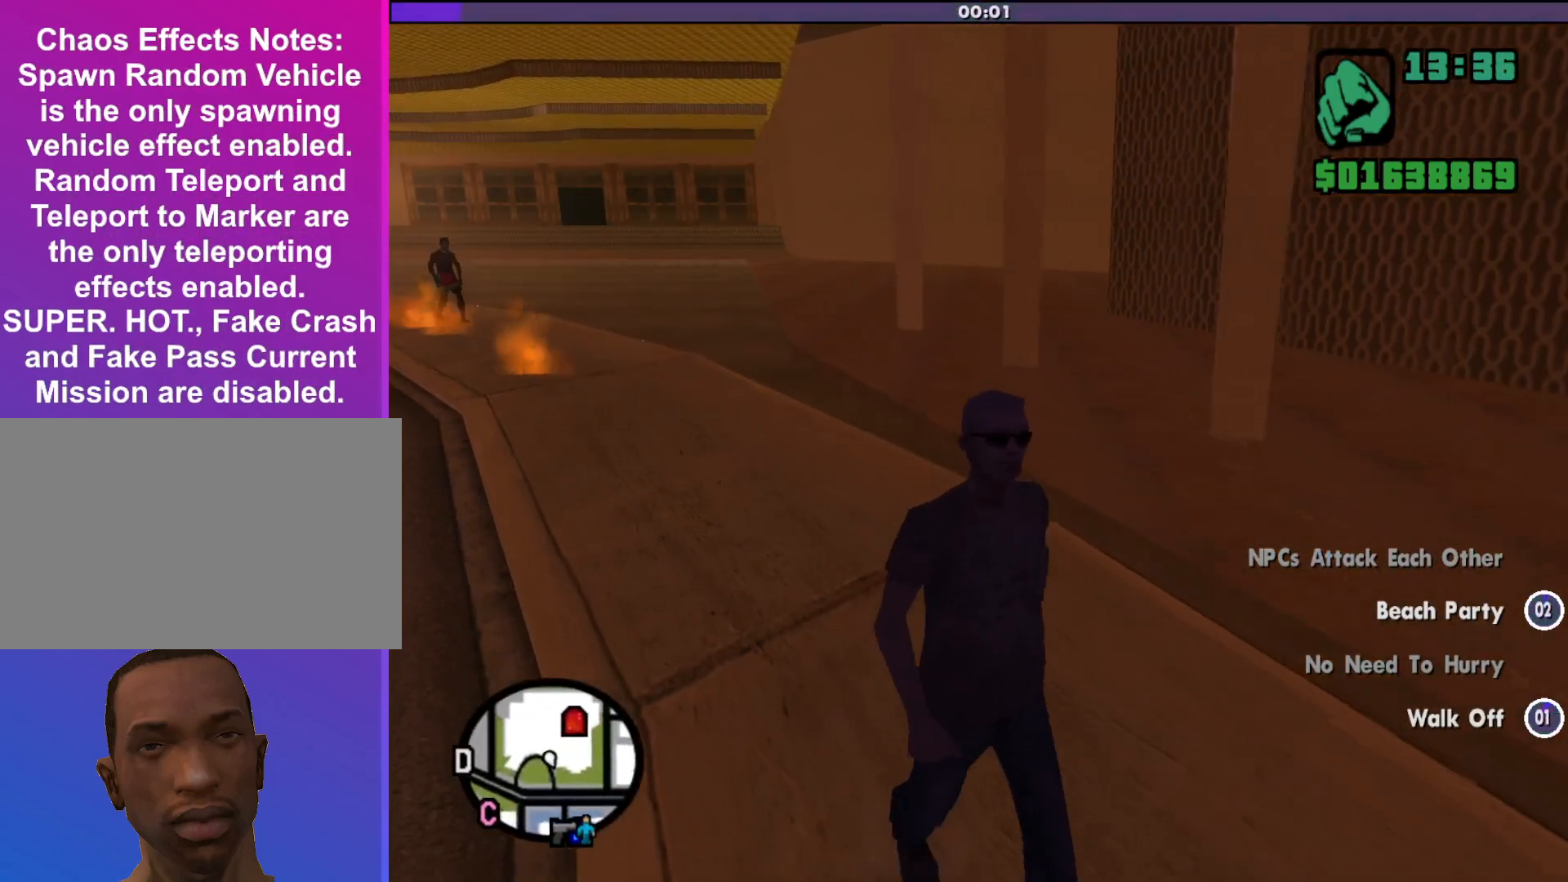
{"keys": ["shift", "w"], "mouse": [], "events": []}
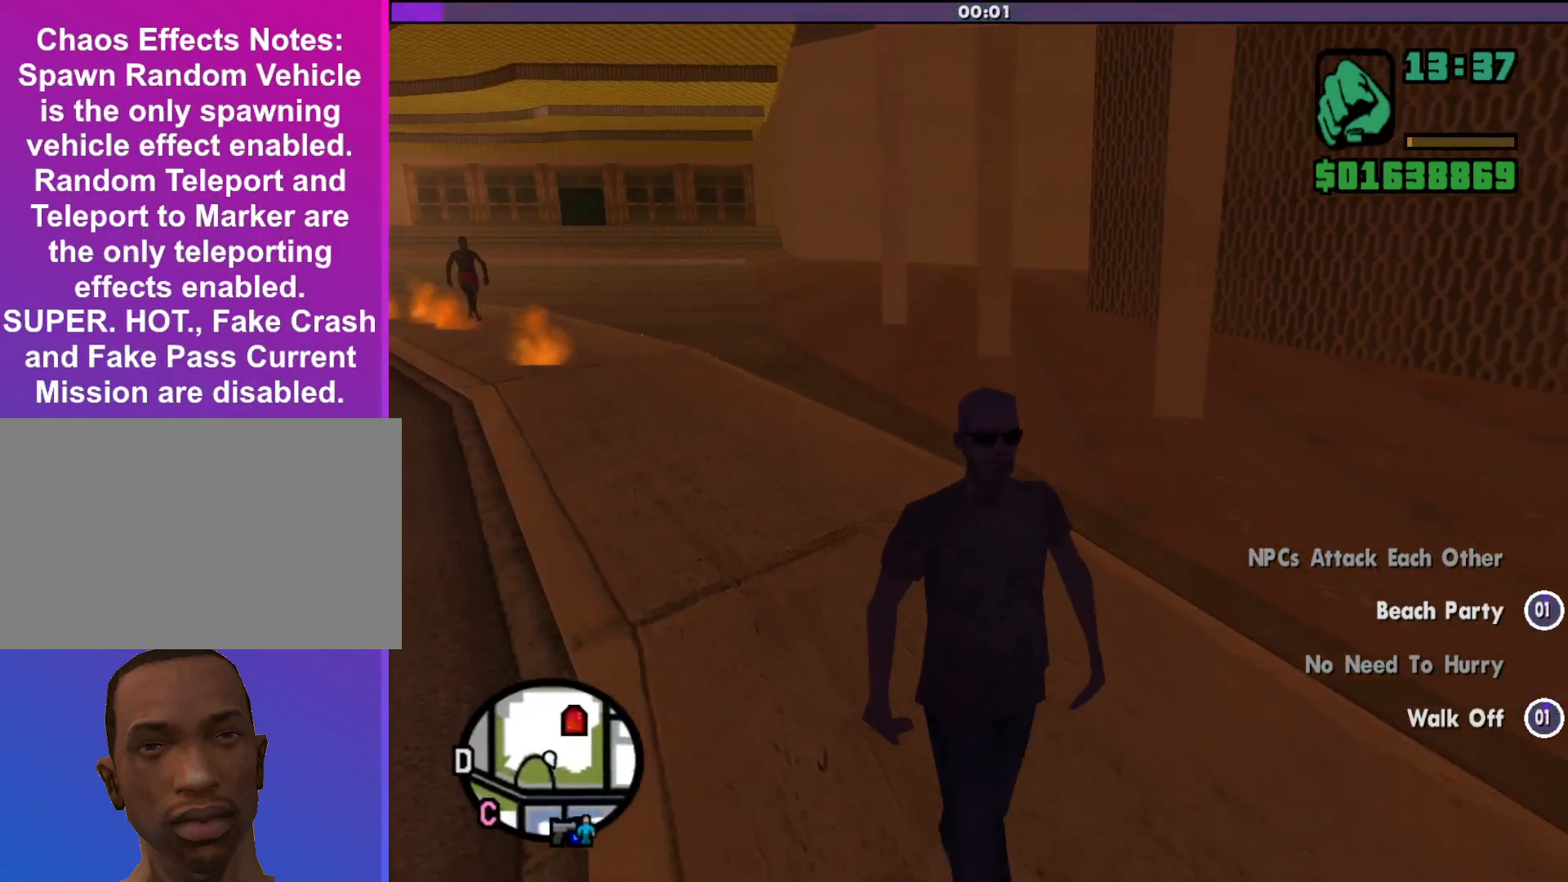
{"keys": ["shift", "w"], "mouse": [], "events": []}
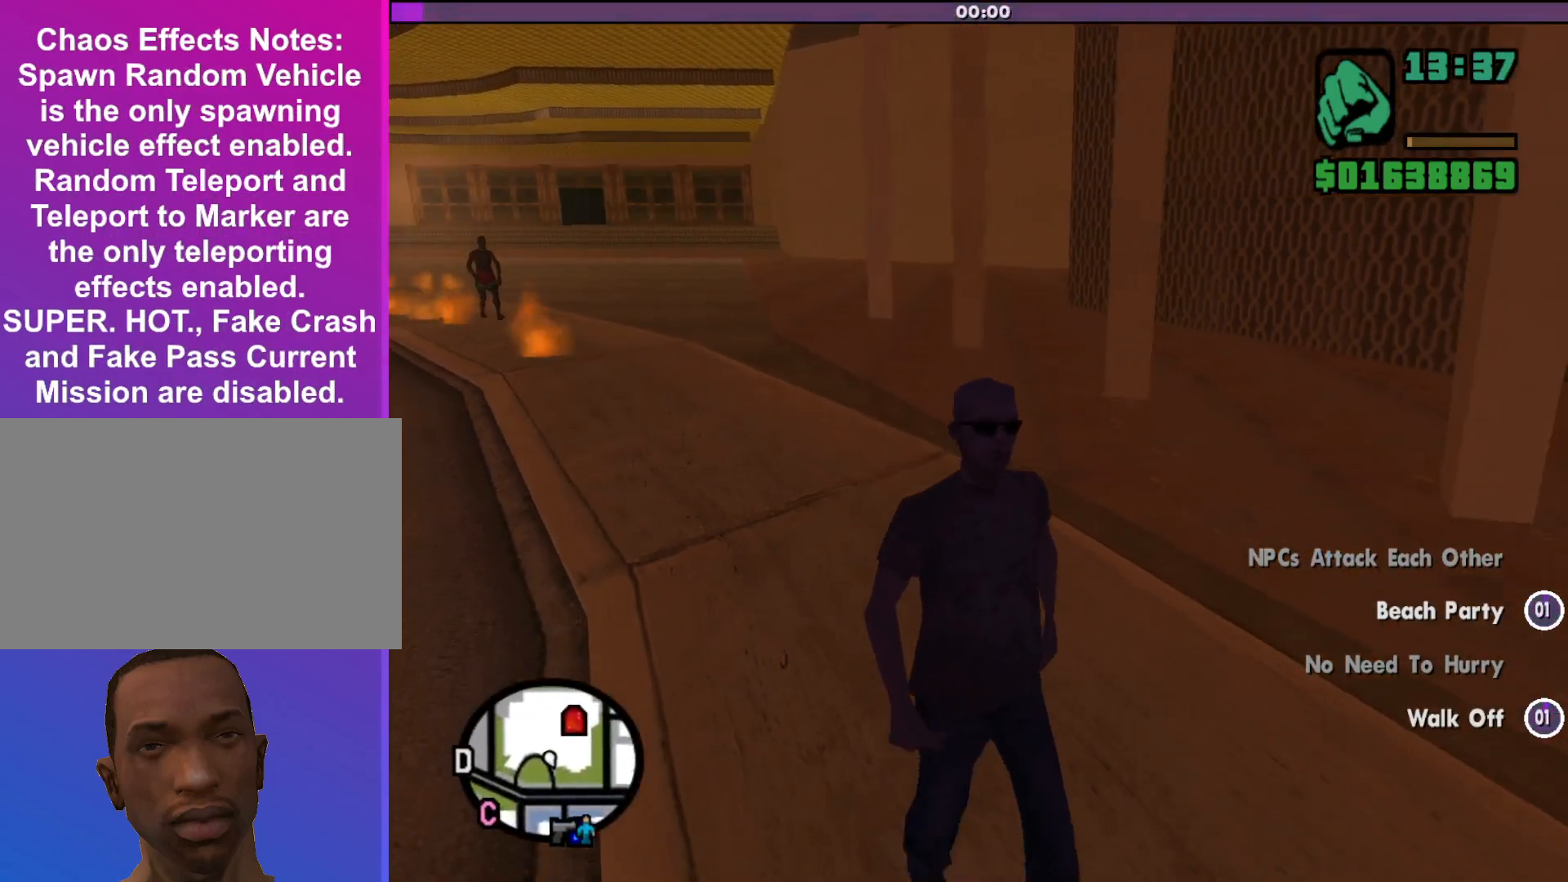
{"keys": ["shift", "w"], "mouse": [], "events": []}
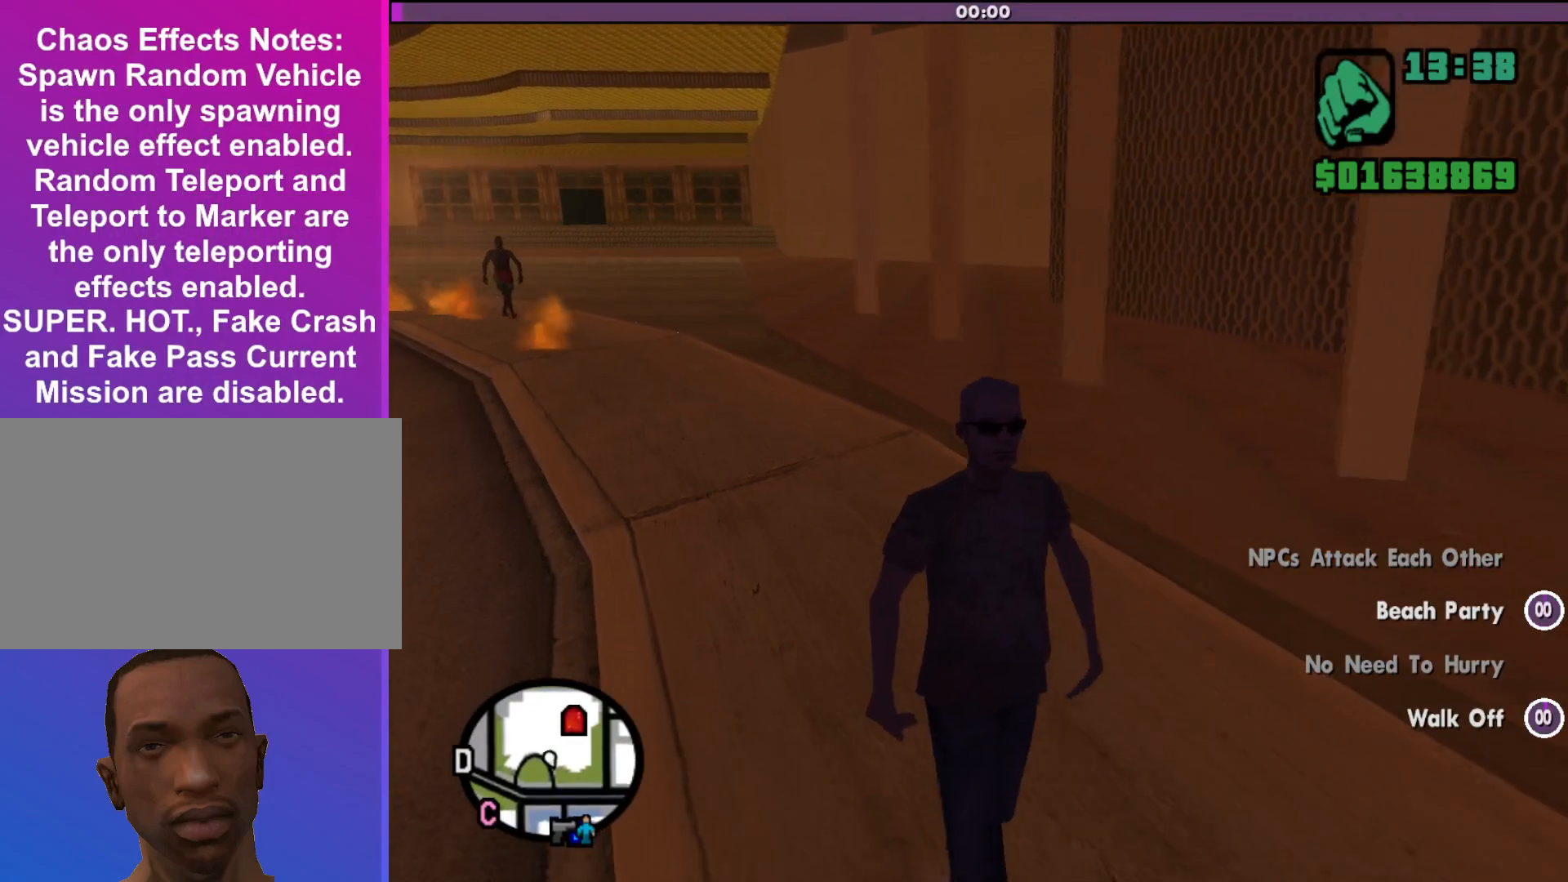
{"keys": ["shift", "w"], "mouse": [], "events": []}
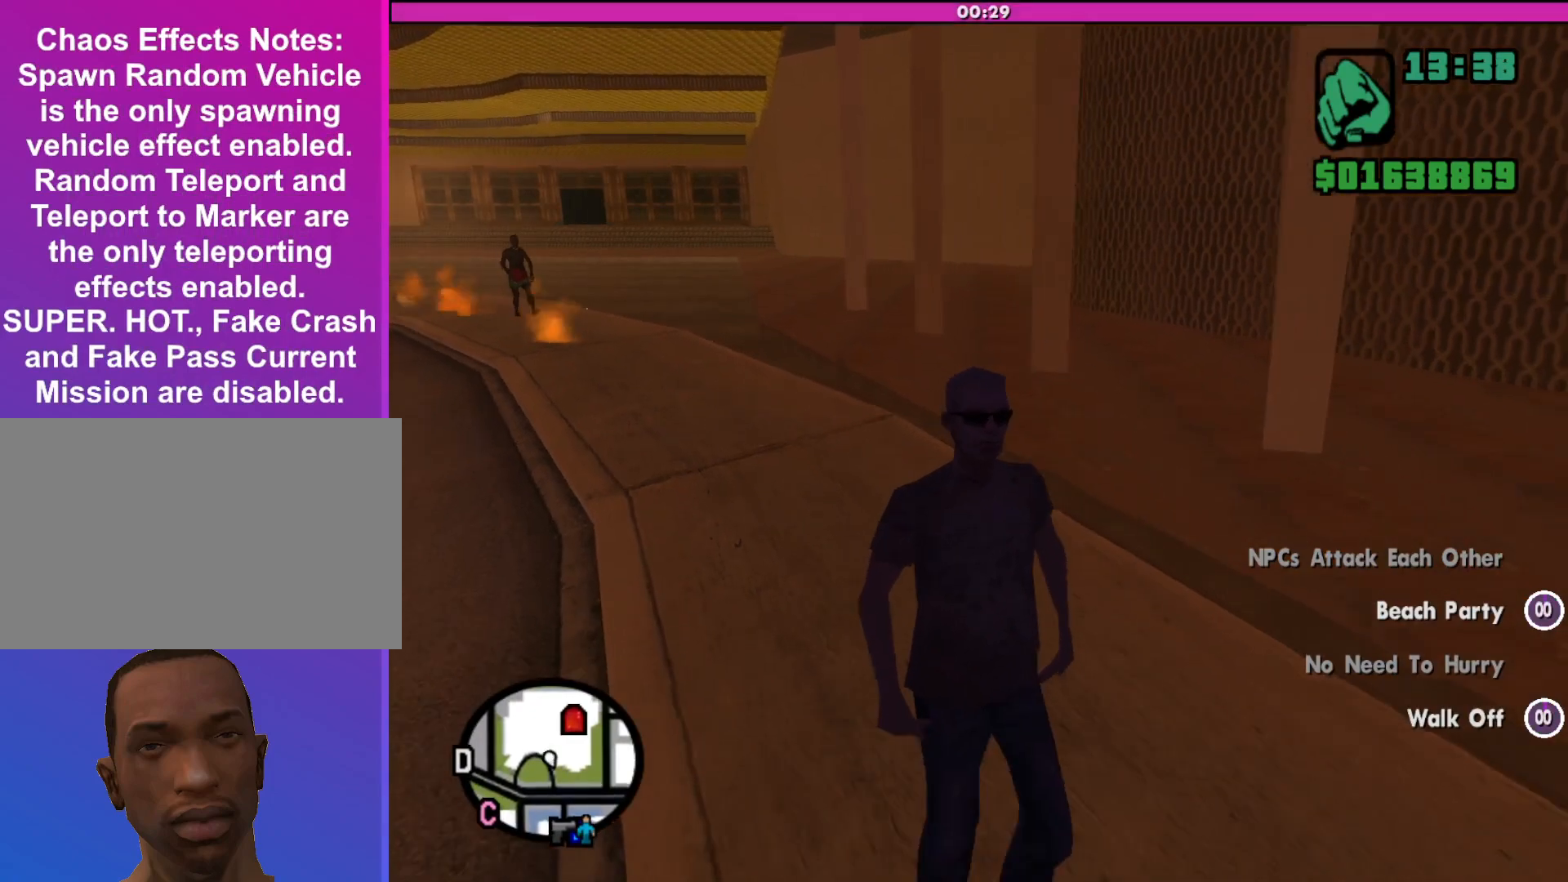
{"keys": ["shift", "w"], "mouse": [], "events": []}
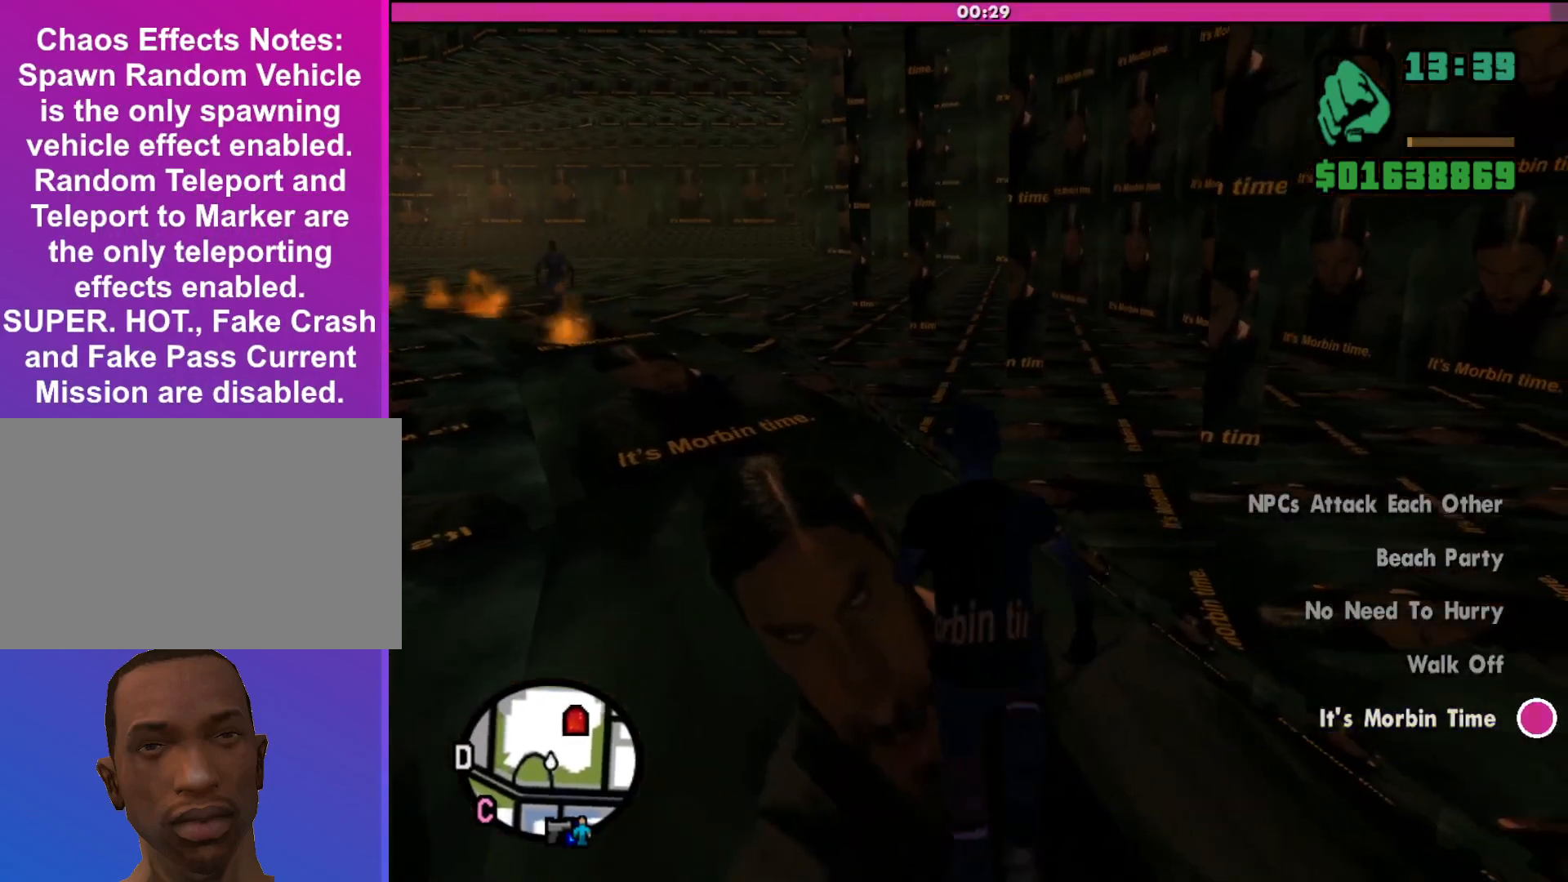
{"keys": ["shift", "w"], "mouse": [], "events": []}
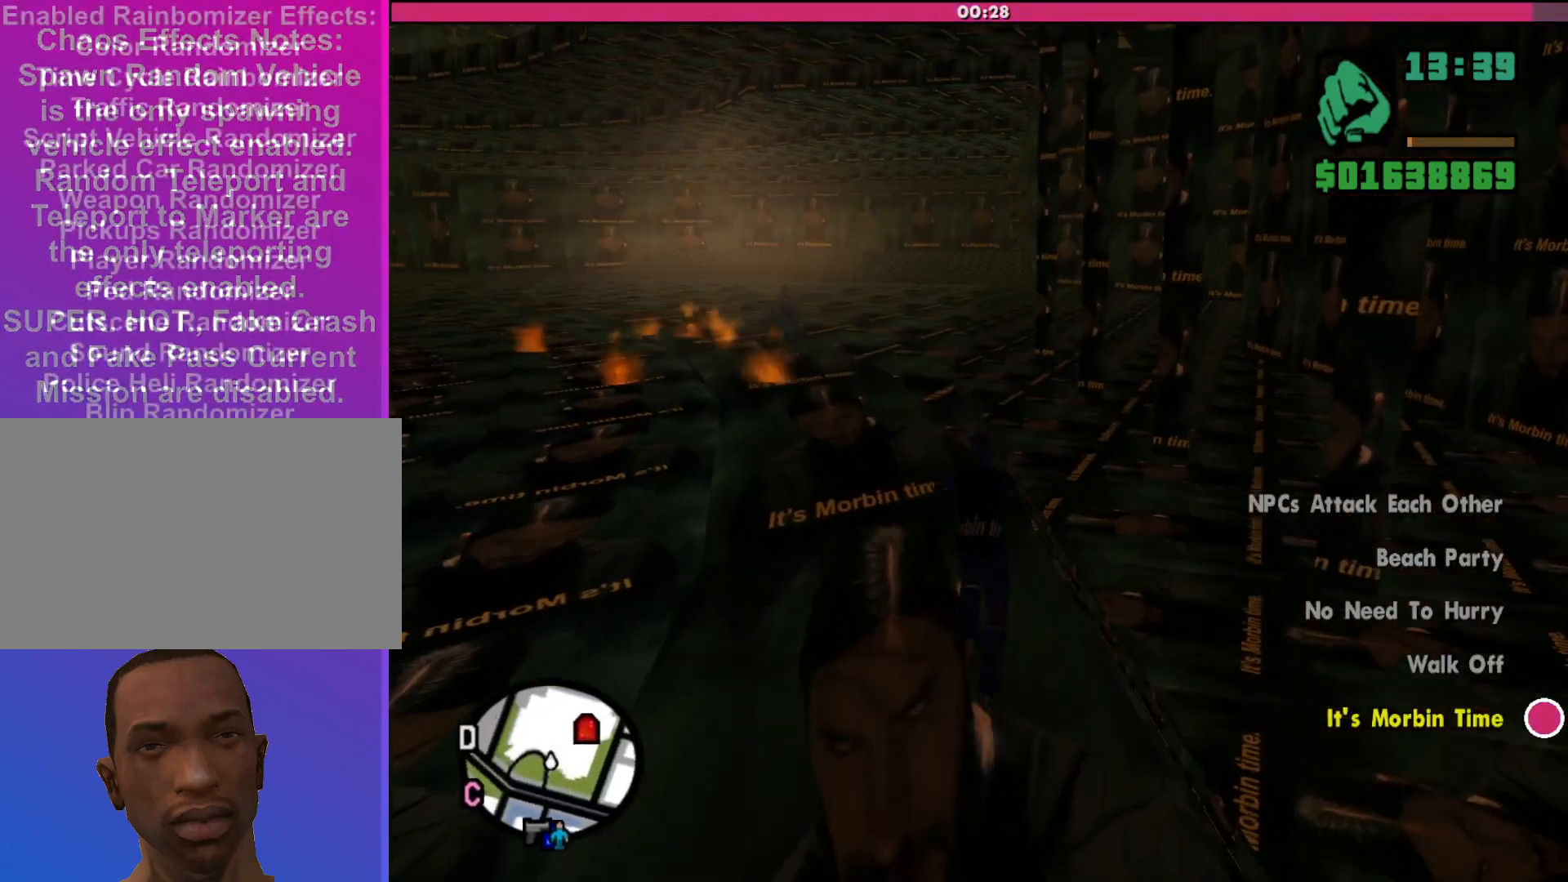
{"keys": ["shift", "w"], "mouse": [], "events": []}
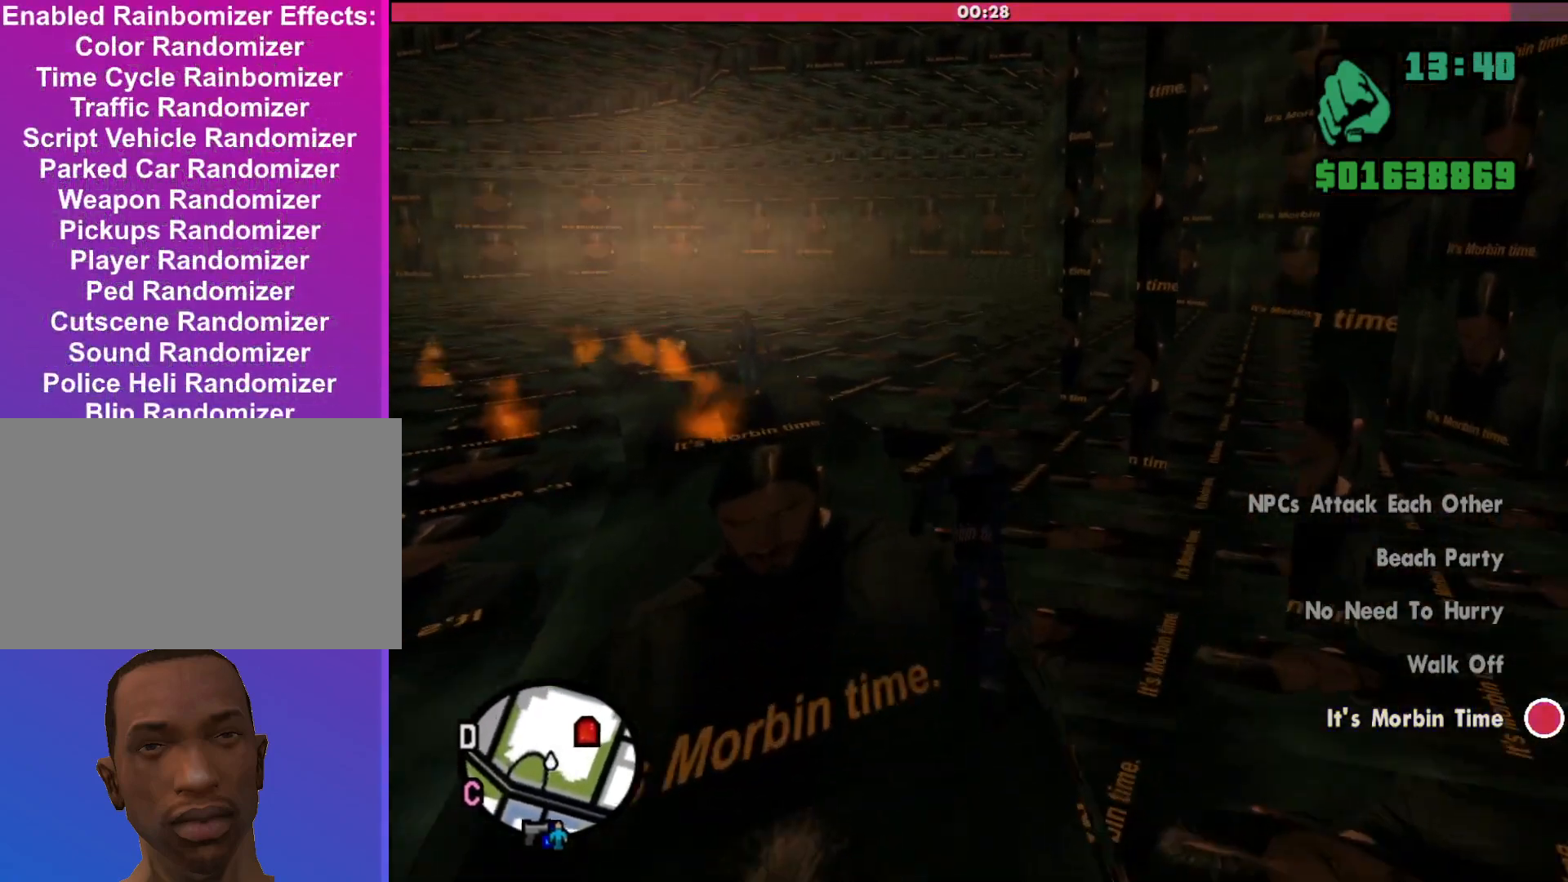
{"keys": ["shift", "w"], "mouse": [], "events": []}
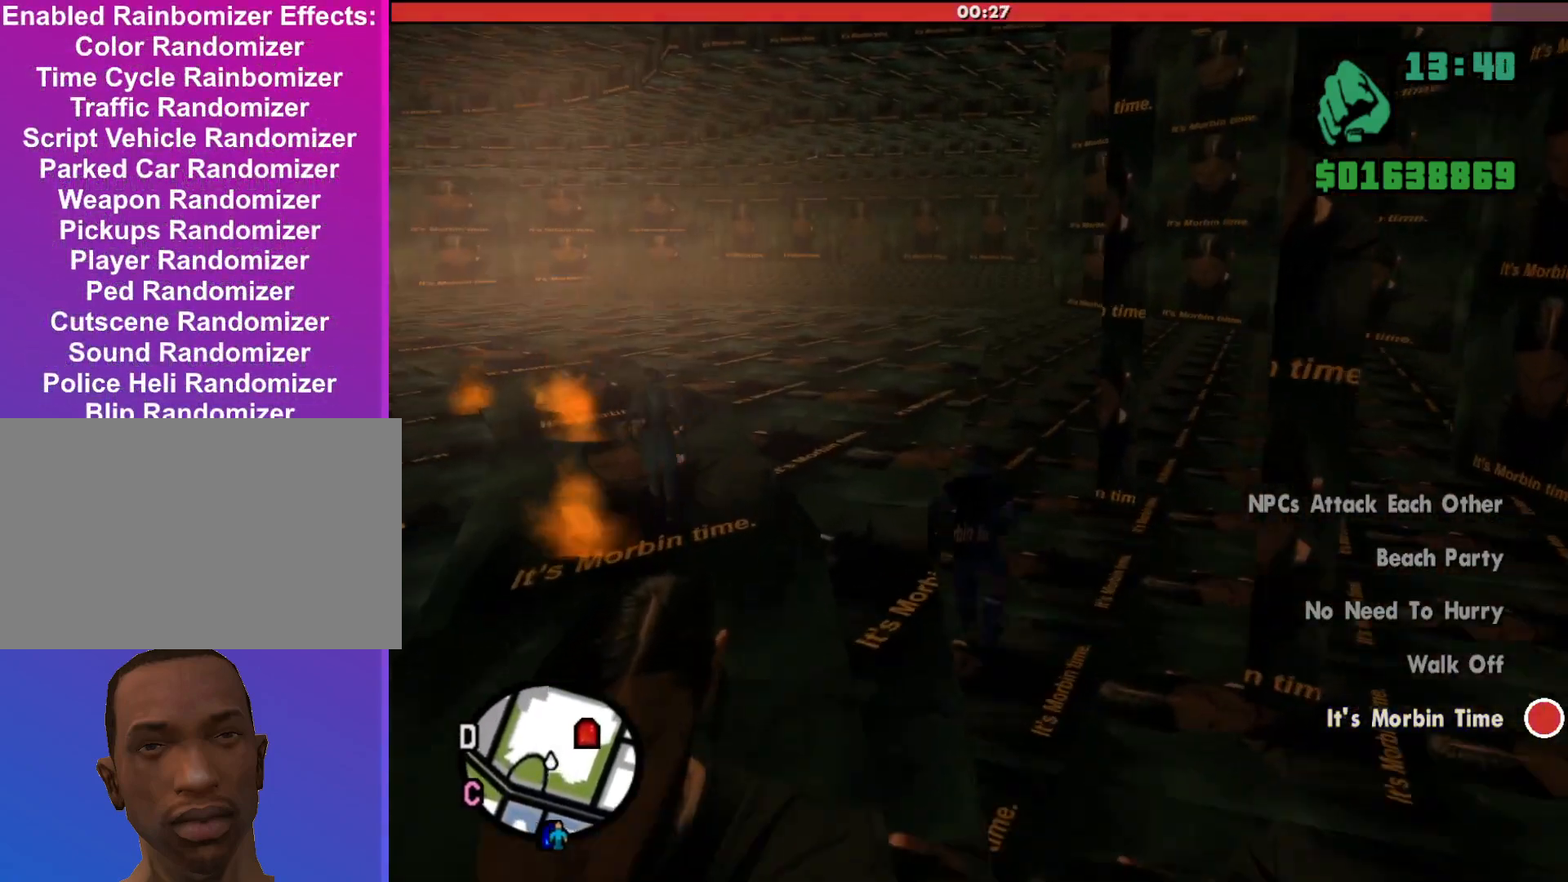
{"keys": ["shift", "w"], "mouse": [], "events": []}
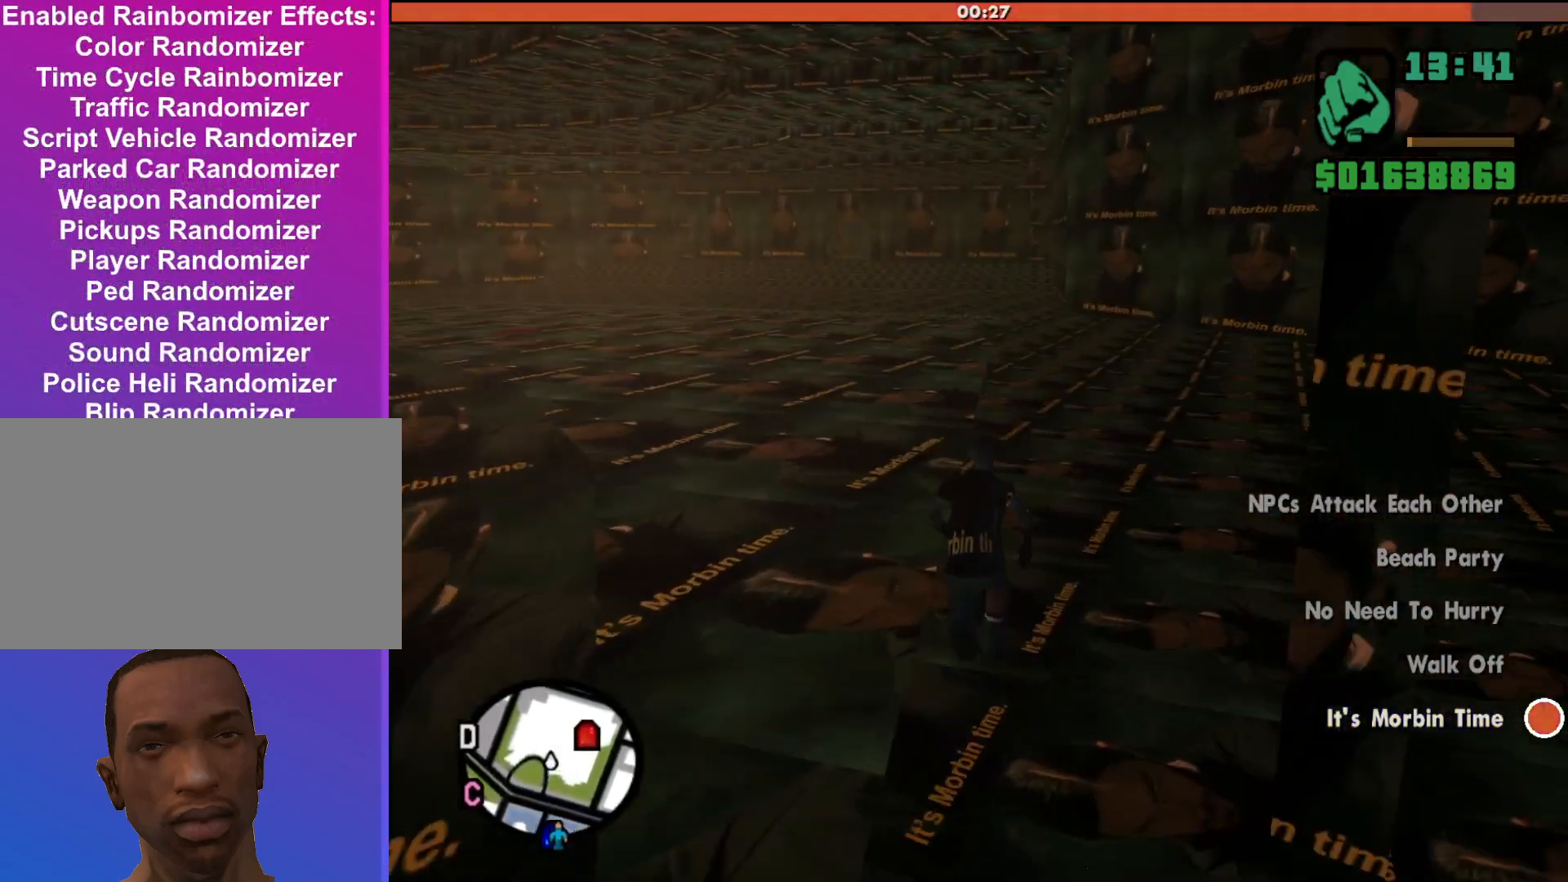
{"keys": ["shift", "w"], "mouse": [], "events": []}
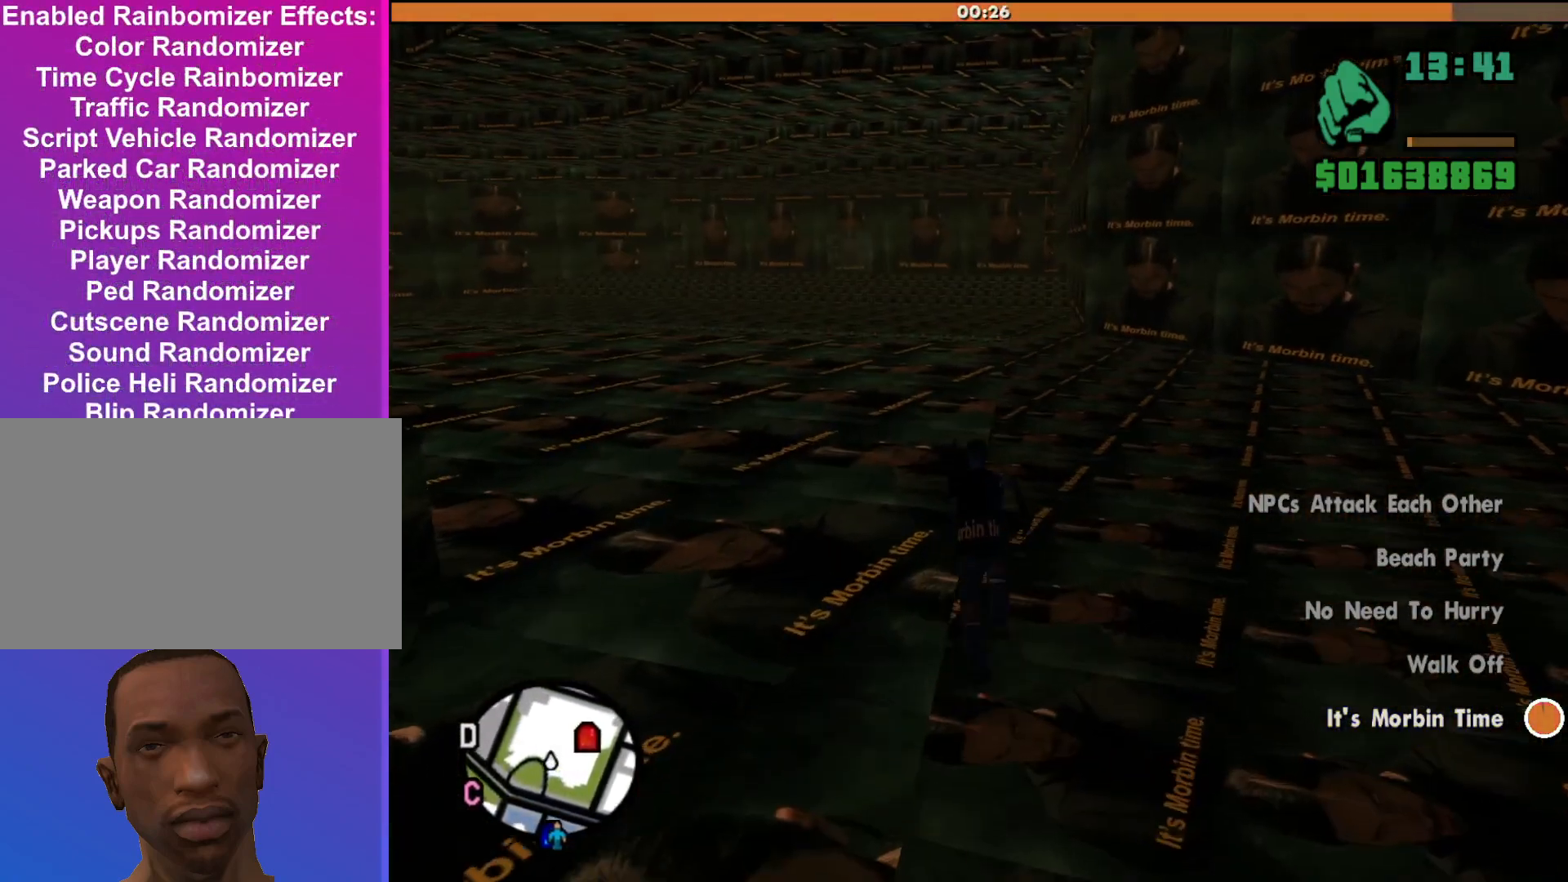
{"keys": ["shift", "w"], "mouse": [], "events": []}
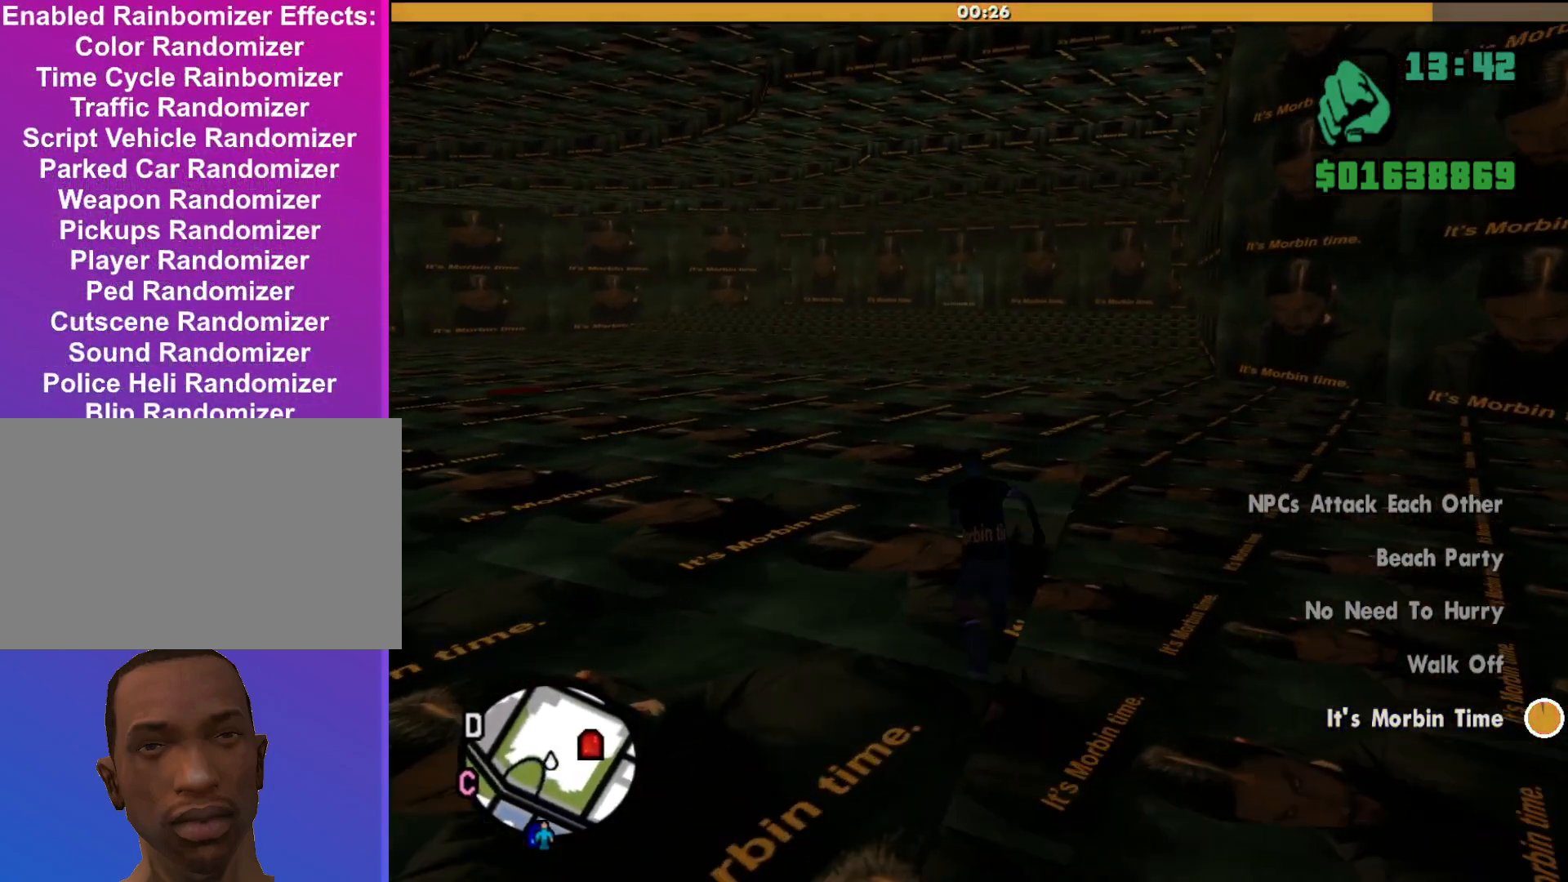
{"keys": ["shift", "w"], "mouse": [], "events": []}